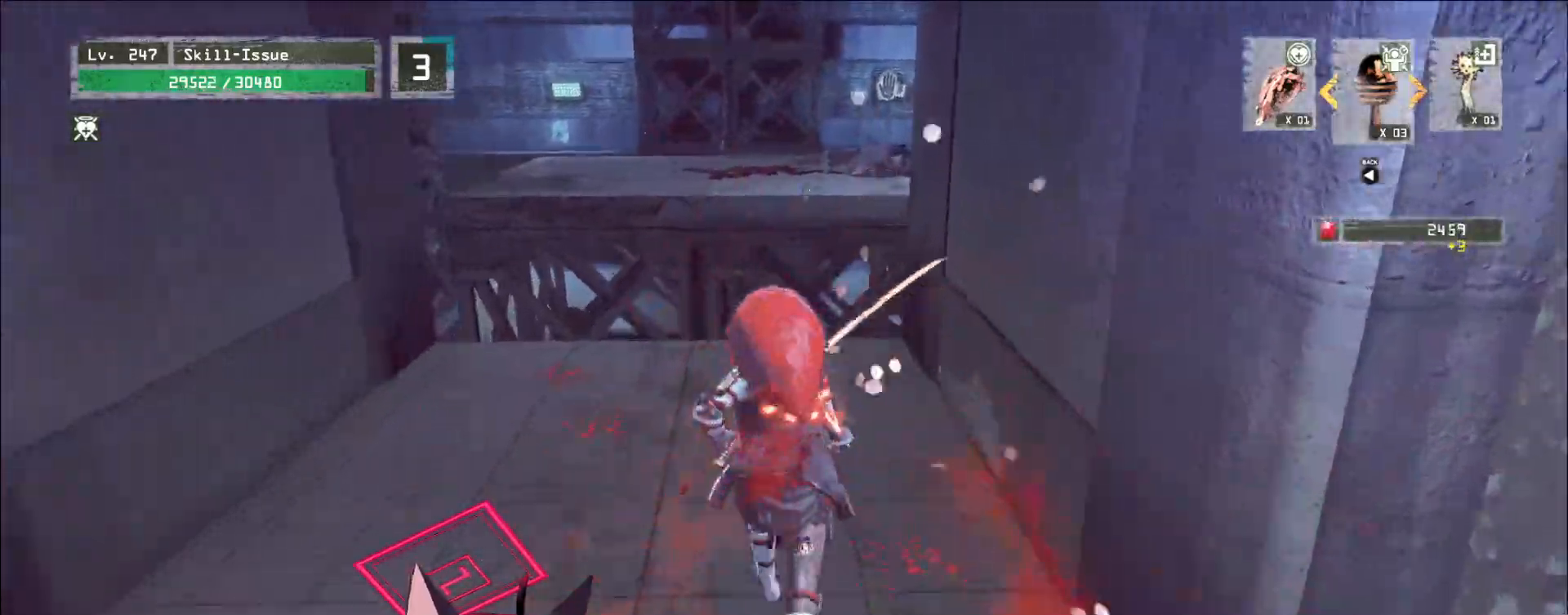
Gameplay with keyboard and mouse; each line is a JSON object with the keys and mouse buttons held at the frame after it. "events" lists presses ("down") and releases ("up") of "1", "2", "3", "4", "5", "a", "alt", "b", "c", "ctrl", "d", "e", "f", "g", "q", "r", "s", "shift", "space", "t", "tab", "v", "w", "x", "z", "mouse_left", "mouse_wheel", "mouse_right", "mouse_mb4" and "mouse_mb5" between this image and that frame as [ms after this image, input, new state], when the widget could be followed in between. "mouse_left", "mouse_wheel", "mouse_right", "mouse_mb4", "mouse_mb5" = the "left", "wheel", "right", "mb4", "mb5" buttons of the "mouse" list. No other keys are recorded. "wheel" means that the mouse wheel is clicked or scrolled. Not read: mouse_move.
{"keys": ["space", "w"], "mouse": [], "events": [[450, "space", "down"]]}
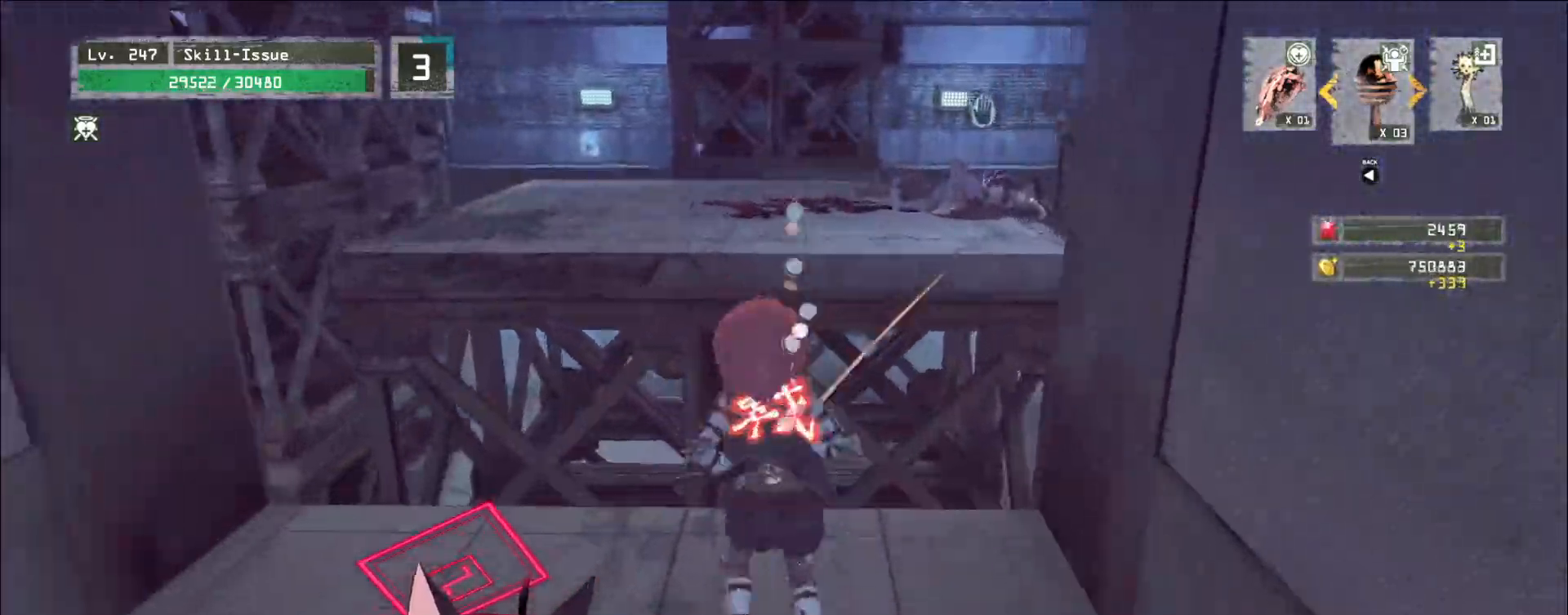
{"keys": ["w"], "mouse": [], "events": [[83, "space", "up"]]}
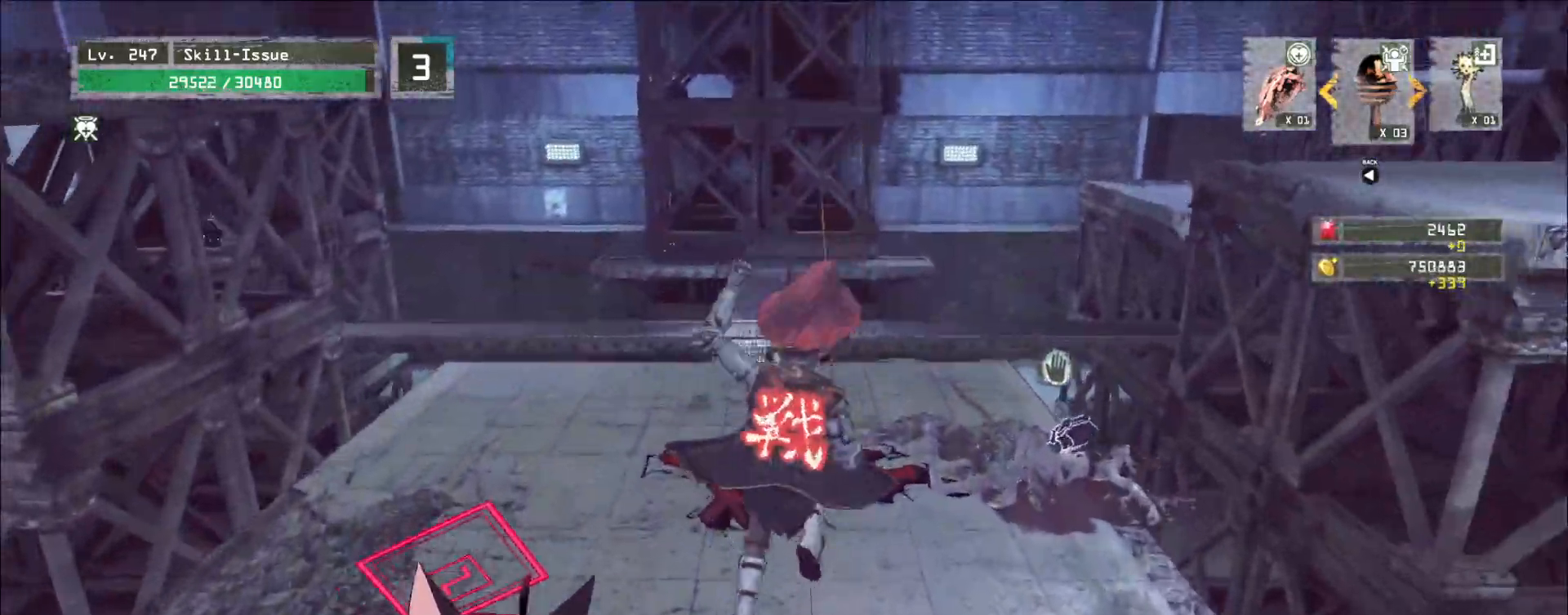
{"keys": ["w"], "mouse": [], "events": [[150, "space", "down"], [283, "space", "up"]]}
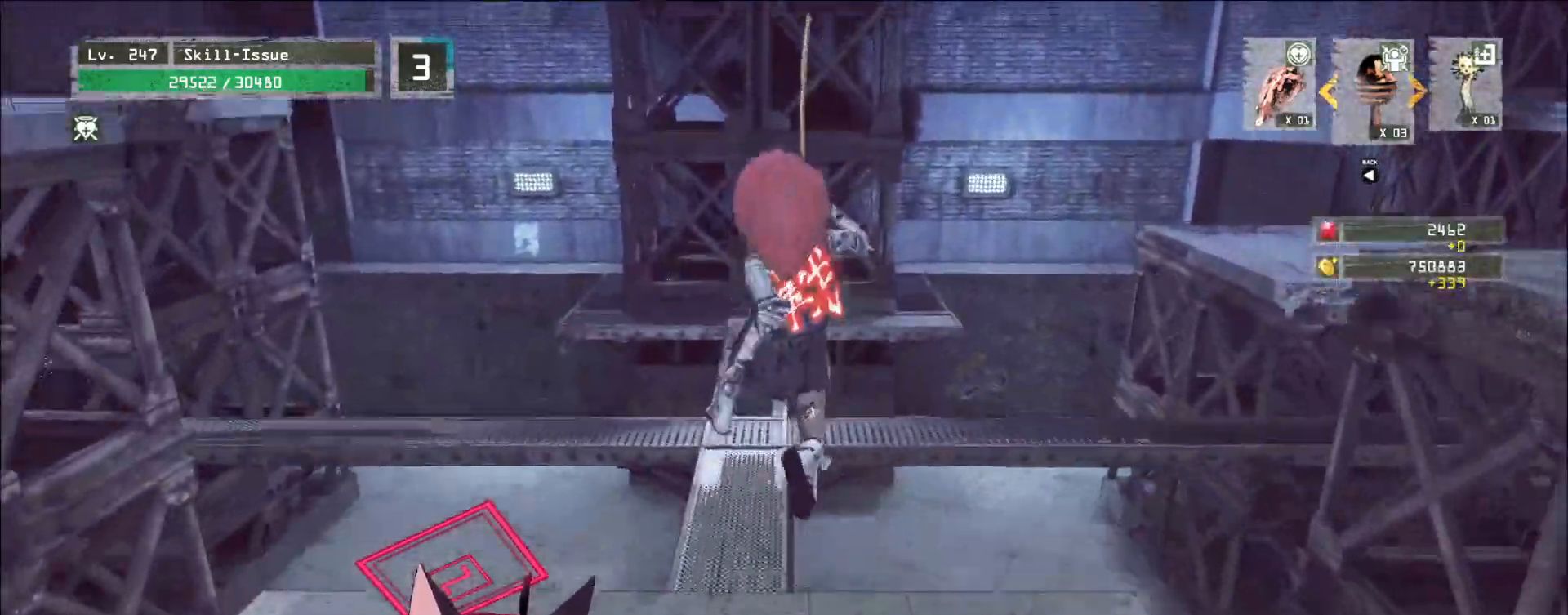
{"keys": ["w"], "mouse": [], "events": []}